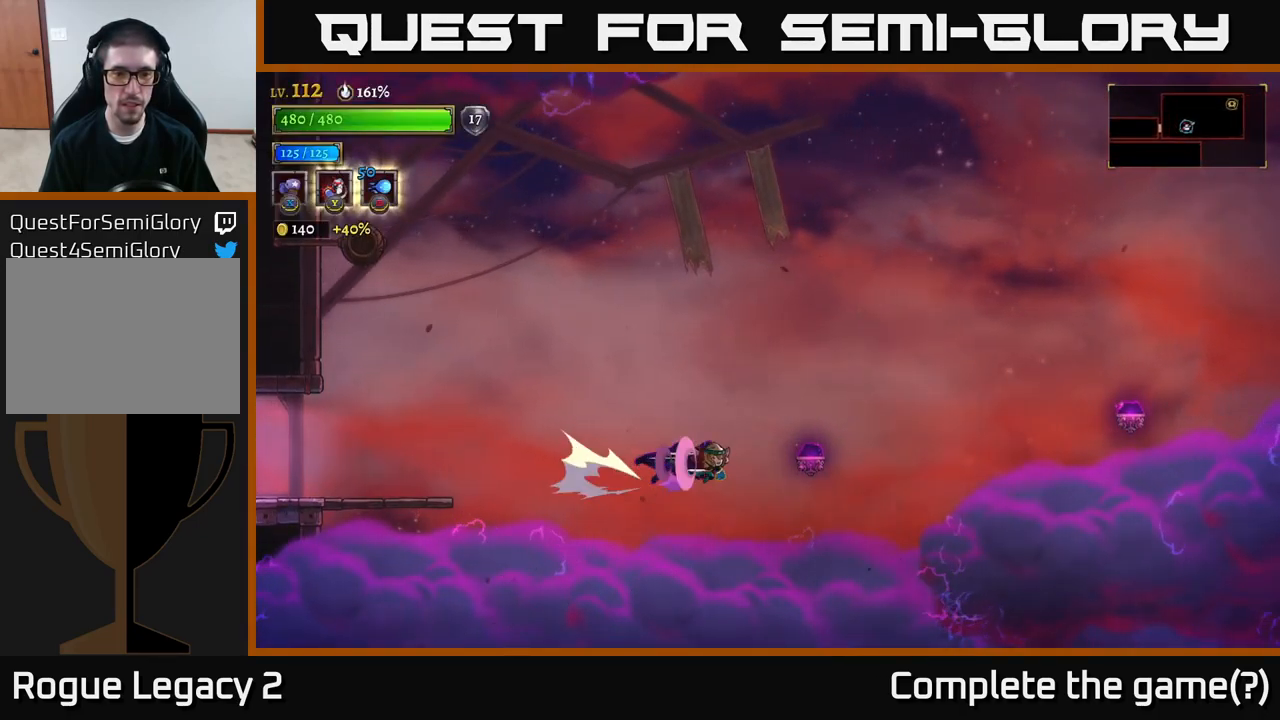
Gameplay with a controller (Xbox layout); each line is a JSON object with the inputs held at the frame after it. "events" lists button and stick changes between this image and that frame as [ms after this image, input, new state], when the widget could be followed in between.
{"buttons": ["R2"], "left_stick": "right", "right_stick": "center", "events": []}
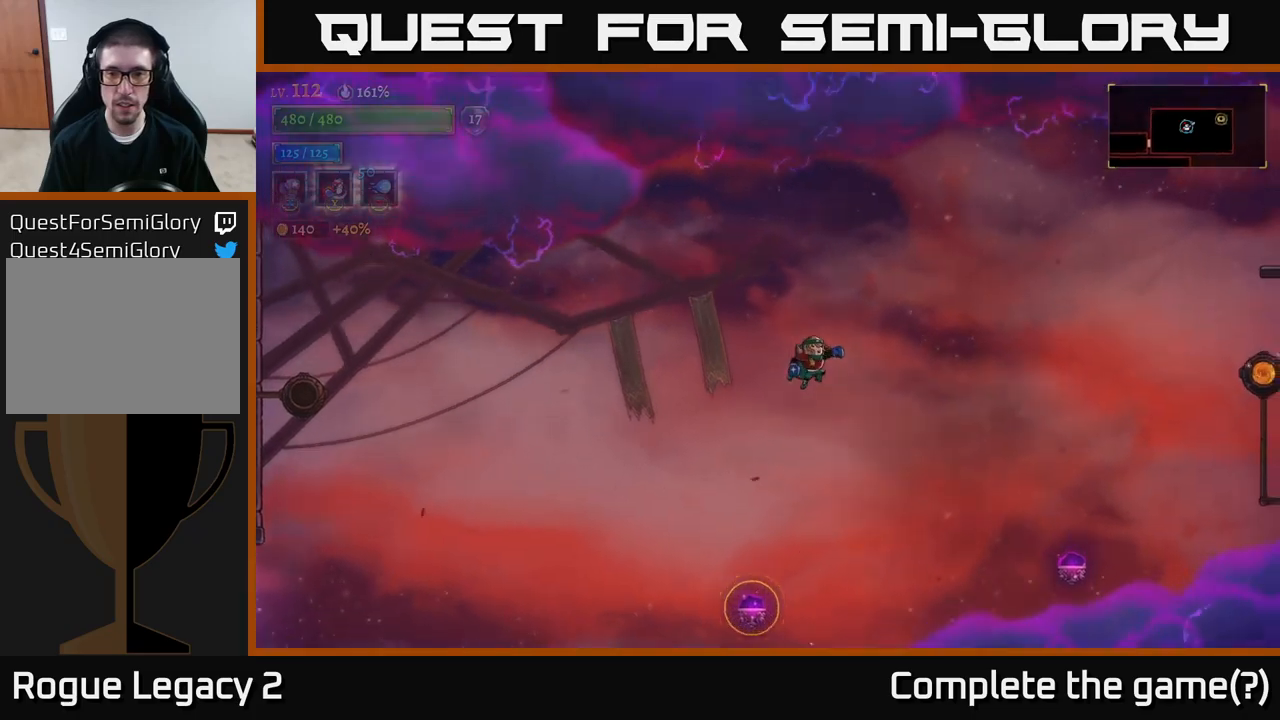
{"buttons": ["R2"], "left_stick": "right", "right_stick": "center", "events": []}
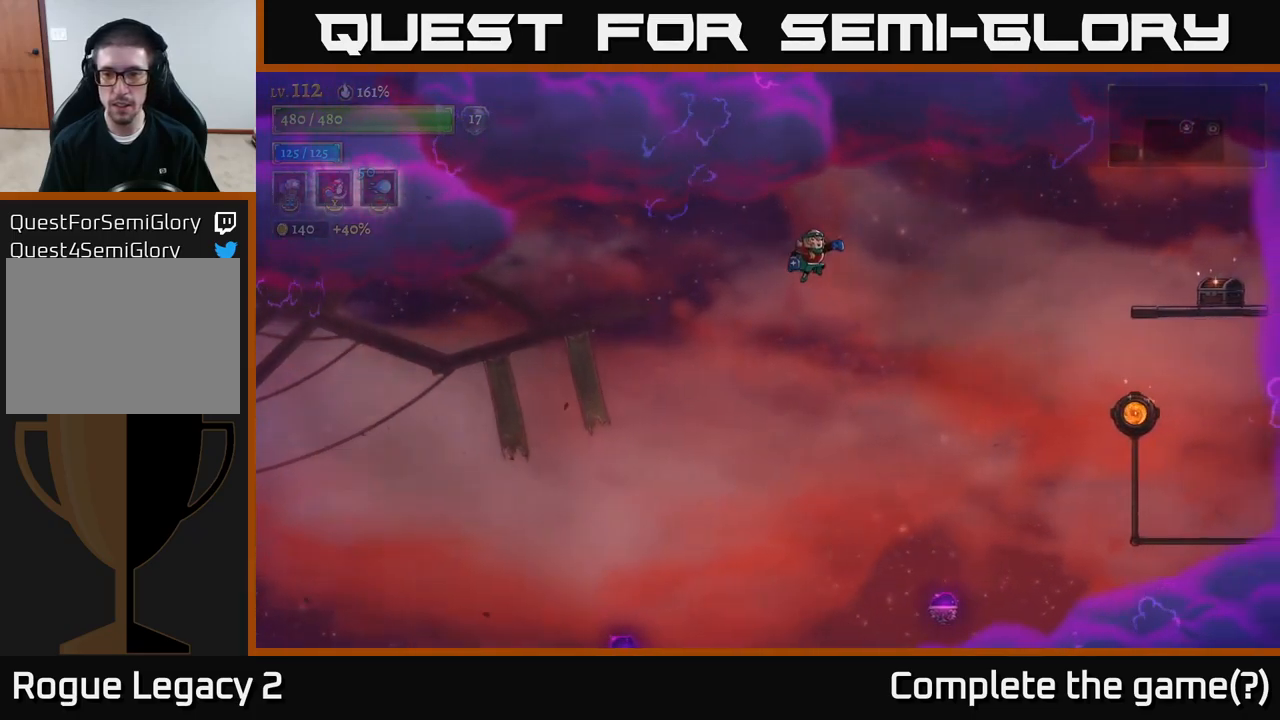
{"buttons": [], "left_stick": "right", "right_stick": "center", "events": [[200, "R2", "up"]]}
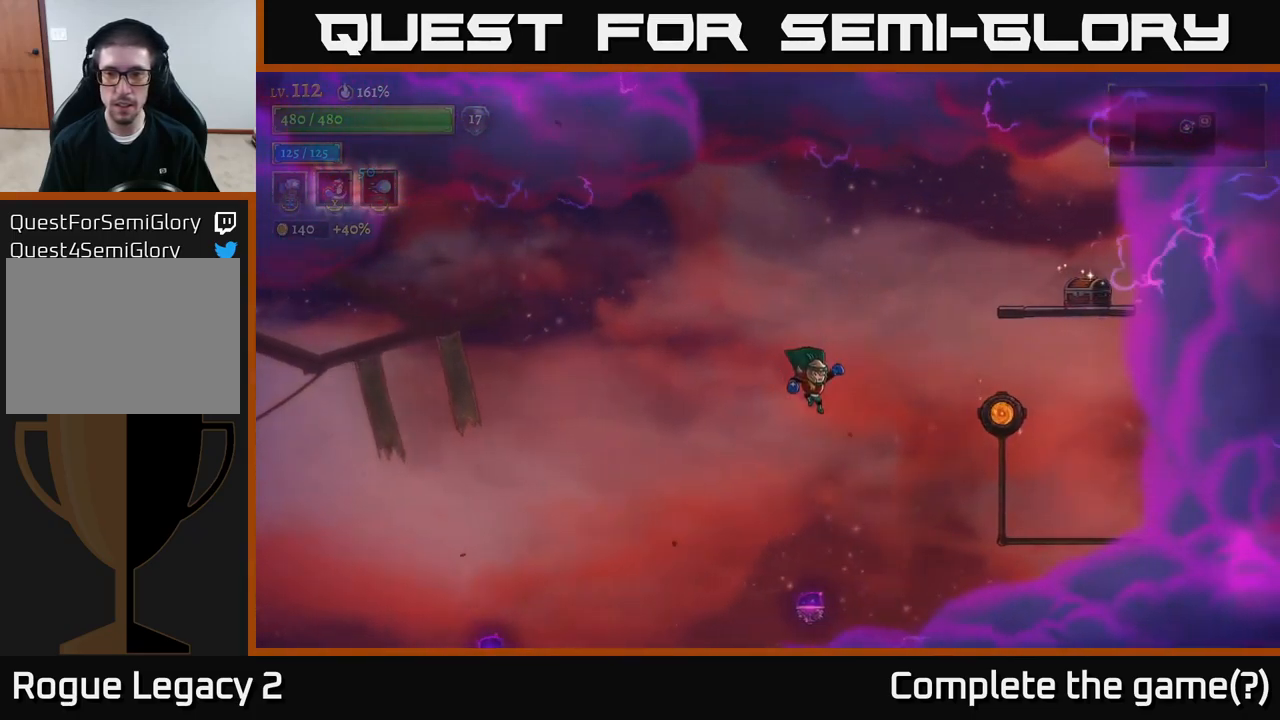
{"buttons": [], "left_stick": "center", "right_stick": "center", "events": [[100, "R2", "down"], [333, "R2", "up"], [366, "R1", "down"], [466, "left_stick", "center"], [500, "R1", "up"]]}
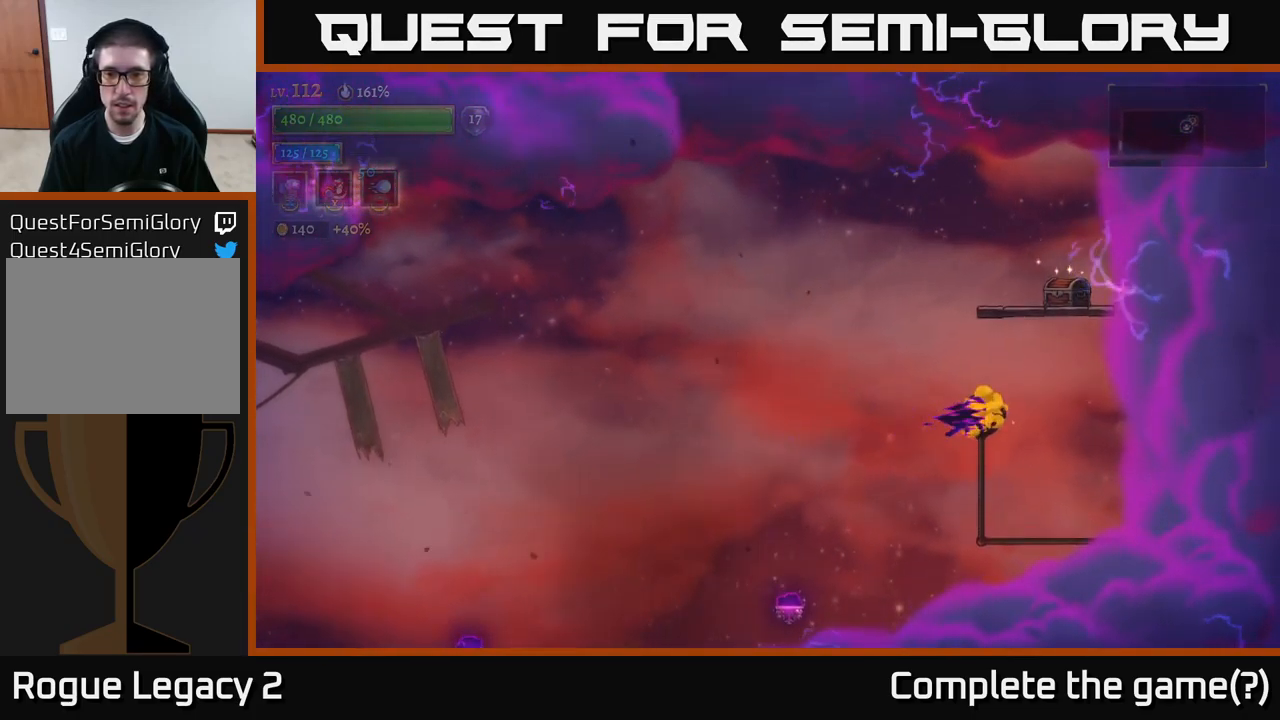
{"buttons": [], "left_stick": "center", "right_stick": "center", "events": []}
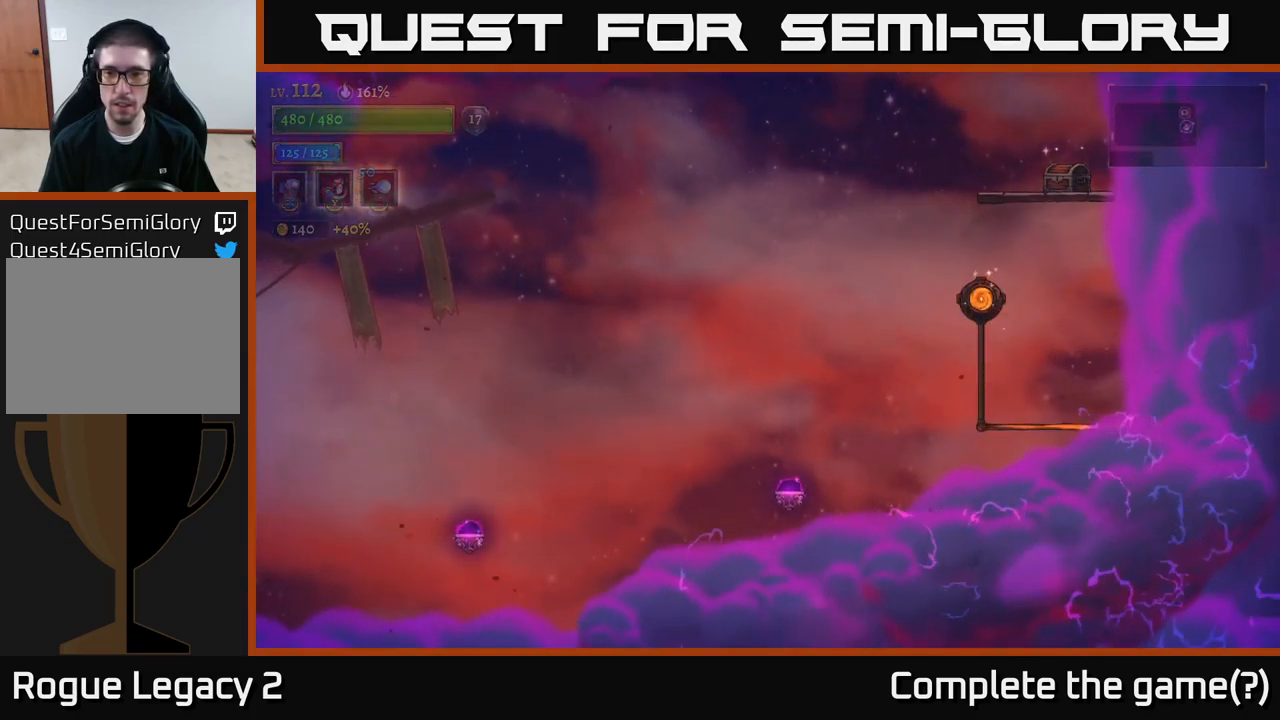
{"buttons": [], "left_stick": "center", "right_stick": "center", "events": []}
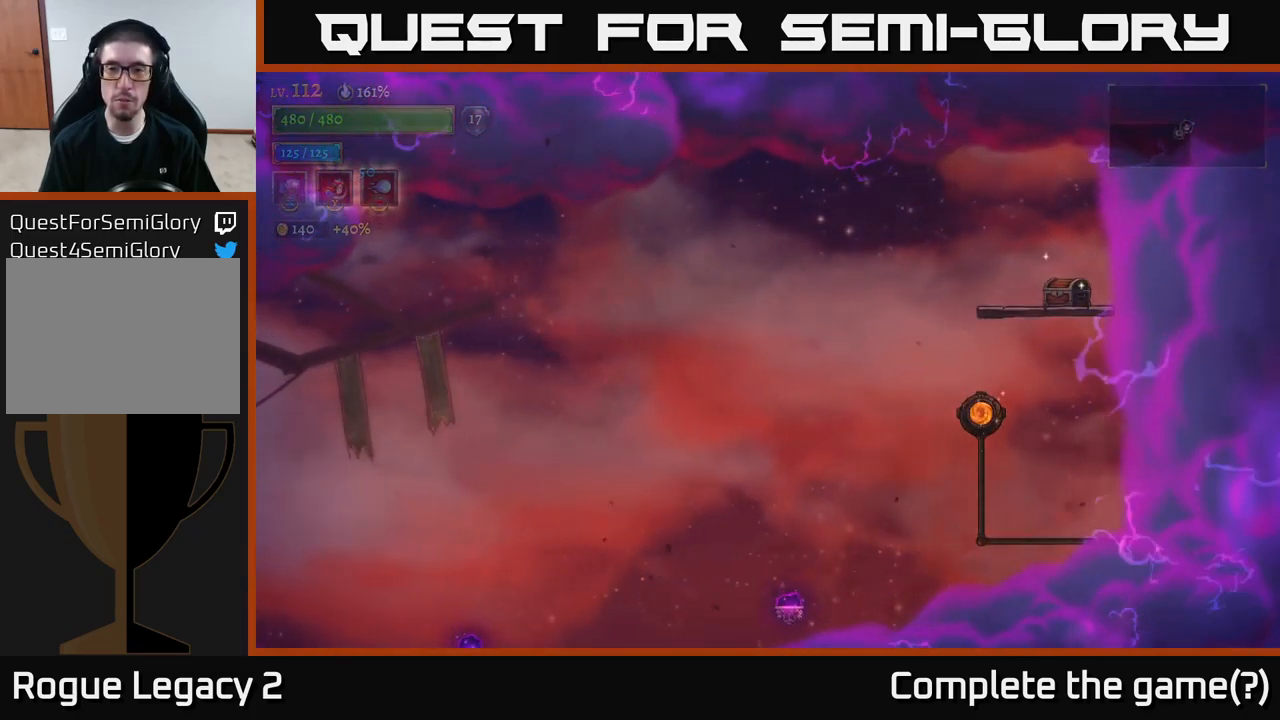
{"buttons": [], "left_stick": "center", "right_stick": "center", "events": []}
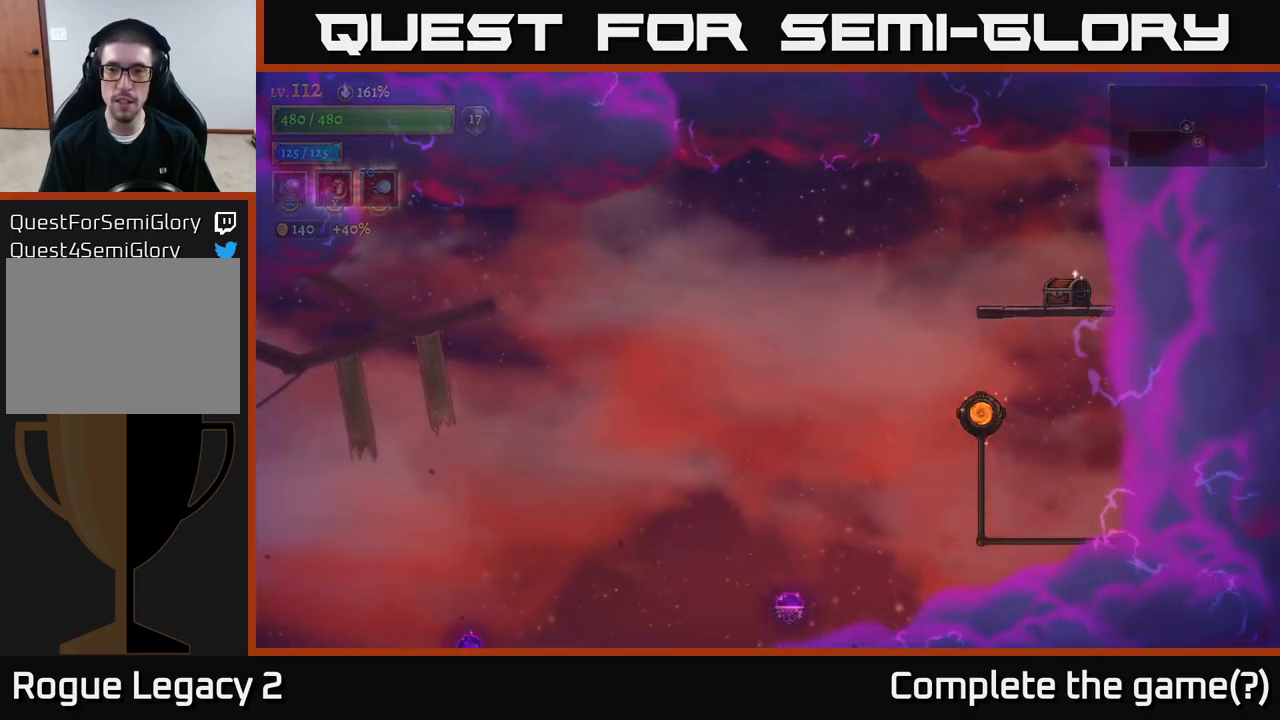
{"buttons": [], "left_stick": "center", "right_stick": "center", "events": []}
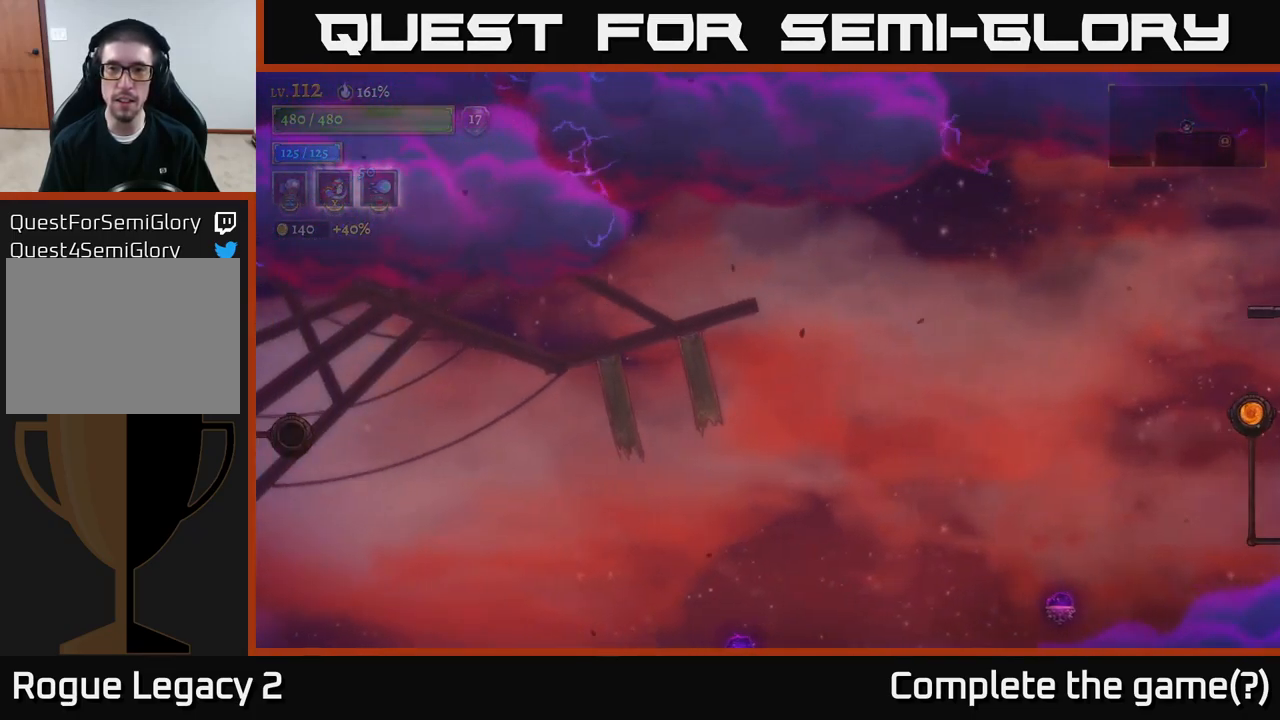
{"buttons": [], "left_stick": "center", "right_stick": "center", "events": []}
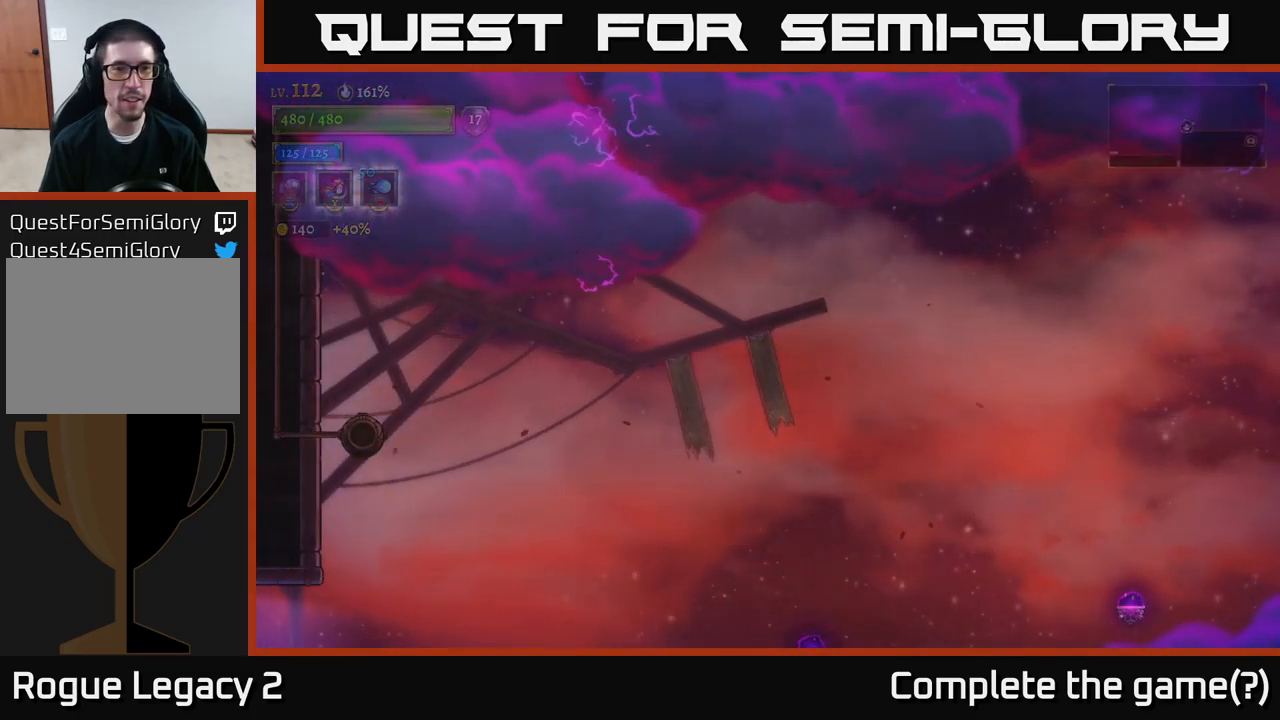
{"buttons": [], "left_stick": "center", "right_stick": "center", "events": []}
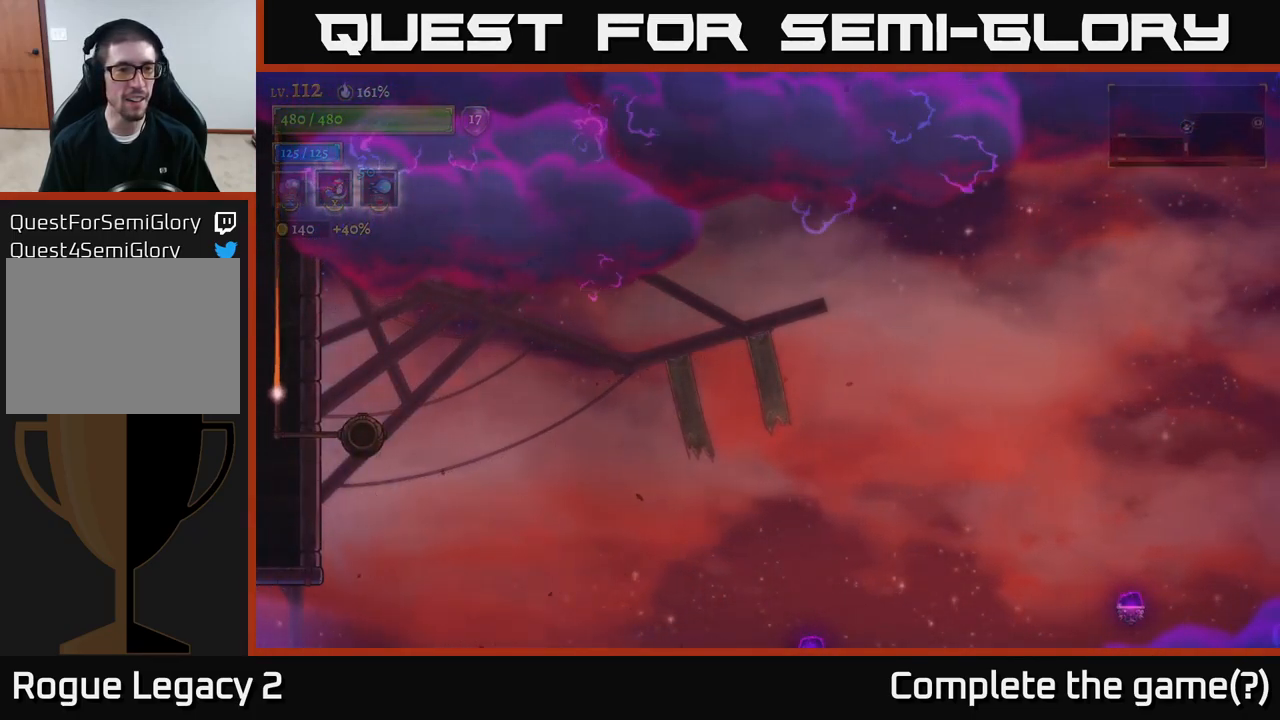
{"buttons": [], "left_stick": "center", "right_stick": "center", "events": []}
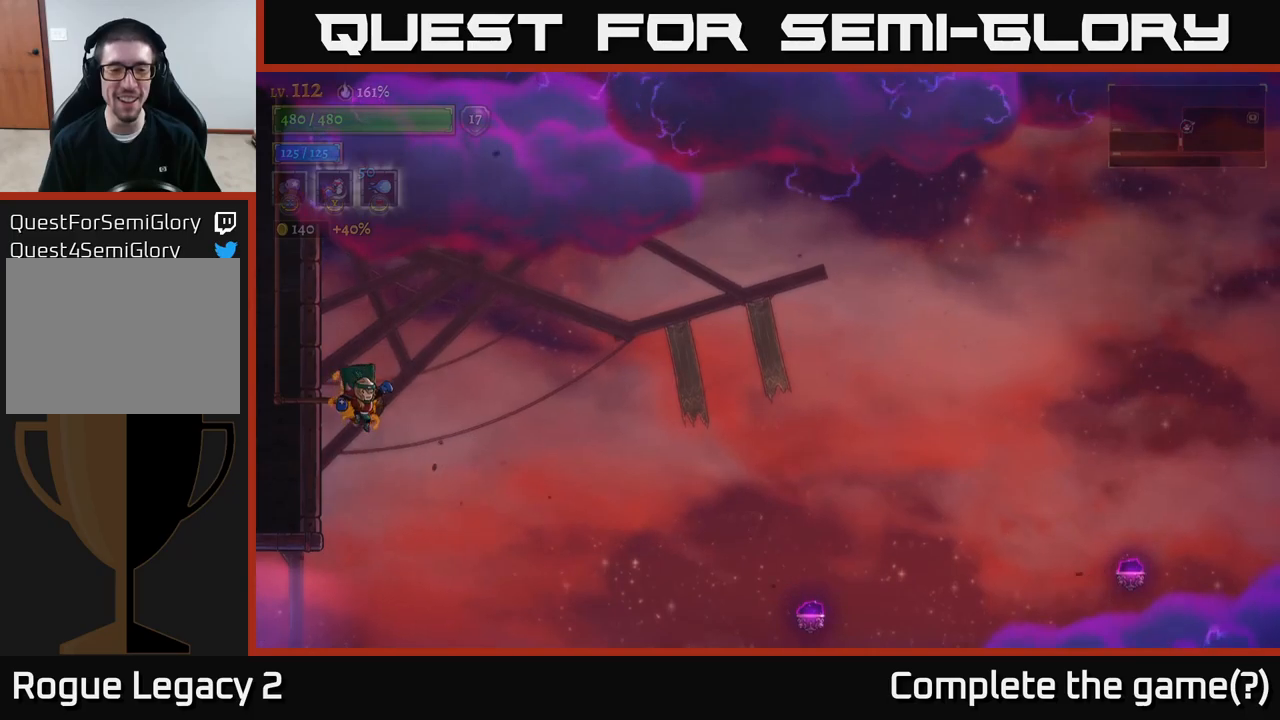
{"buttons": [], "left_stick": "right", "right_stick": "center", "events": [[167, "left_stick", "left"], [333, "left_stick", "center"], [483, "left_stick", "right"]]}
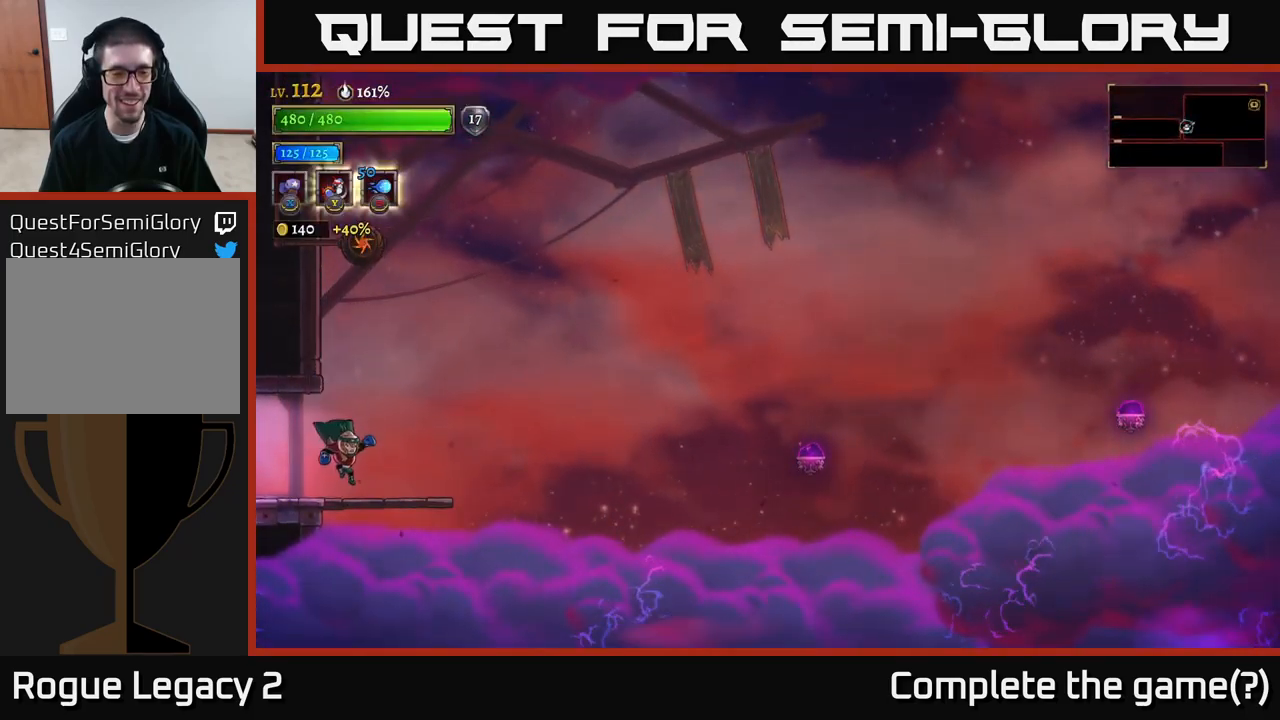
{"buttons": ["A"], "left_stick": "right", "right_stick": "center", "events": [[450, "A", "down"]]}
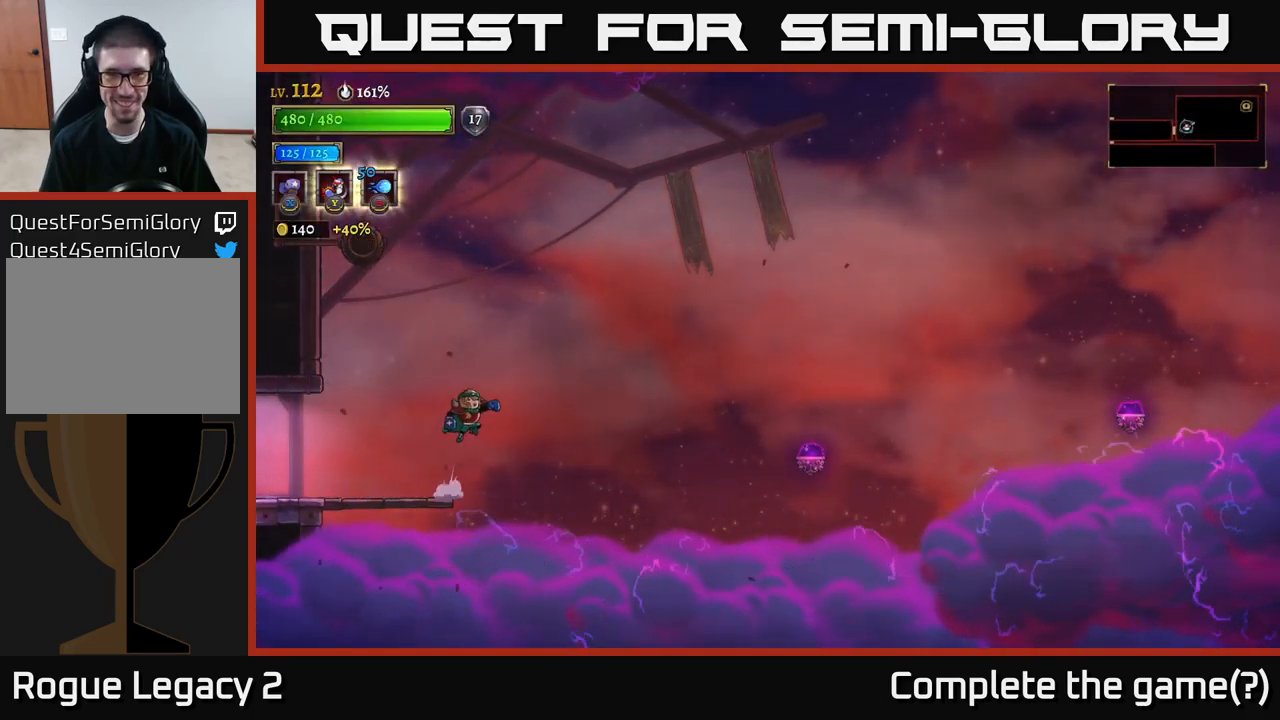
{"buttons": [], "left_stick": "right", "right_stick": "center", "events": [[317, "A", "up"]]}
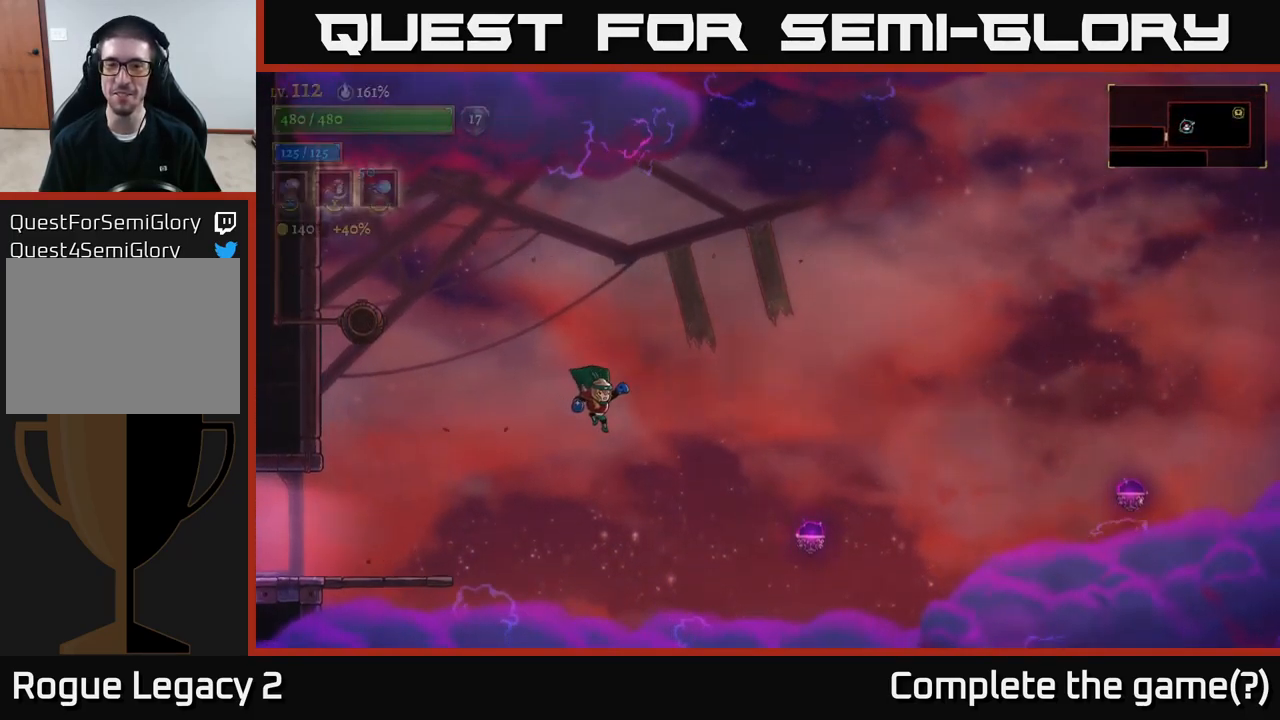
{"buttons": ["R2"], "left_stick": "right", "right_stick": "center", "events": [[400, "R2", "down"]]}
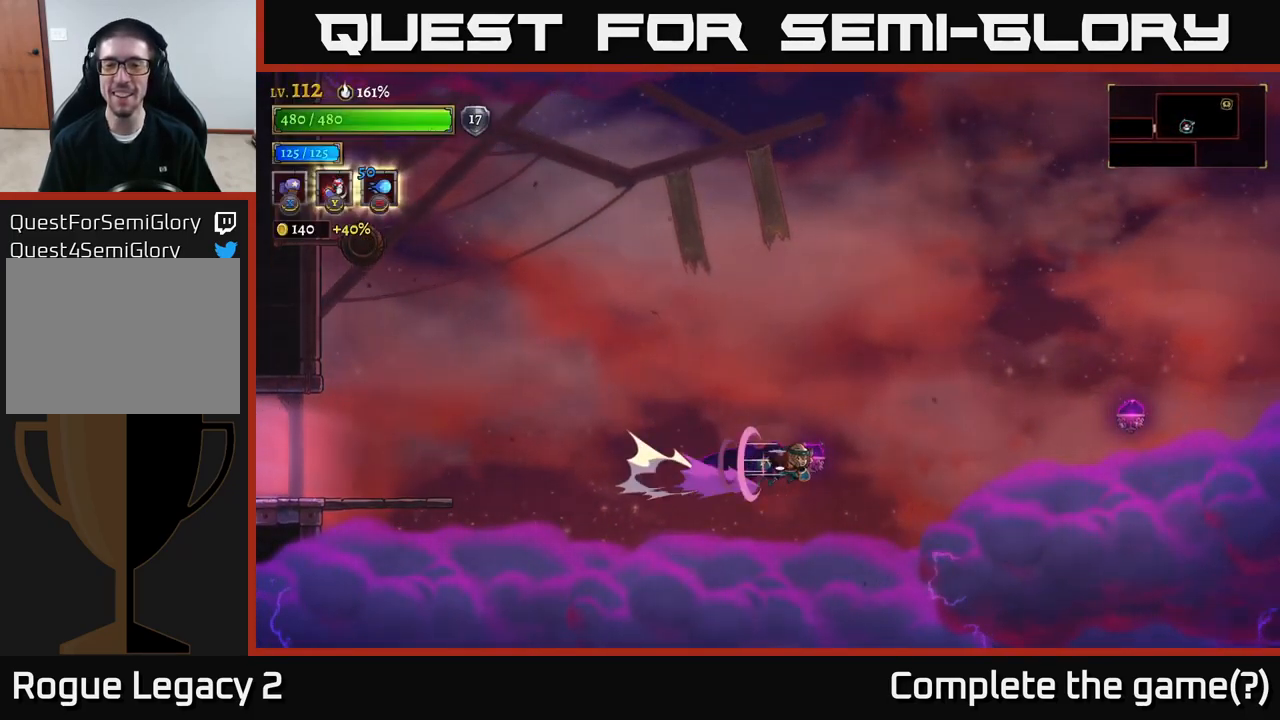
{"buttons": ["R2"], "left_stick": "right", "right_stick": "center", "events": []}
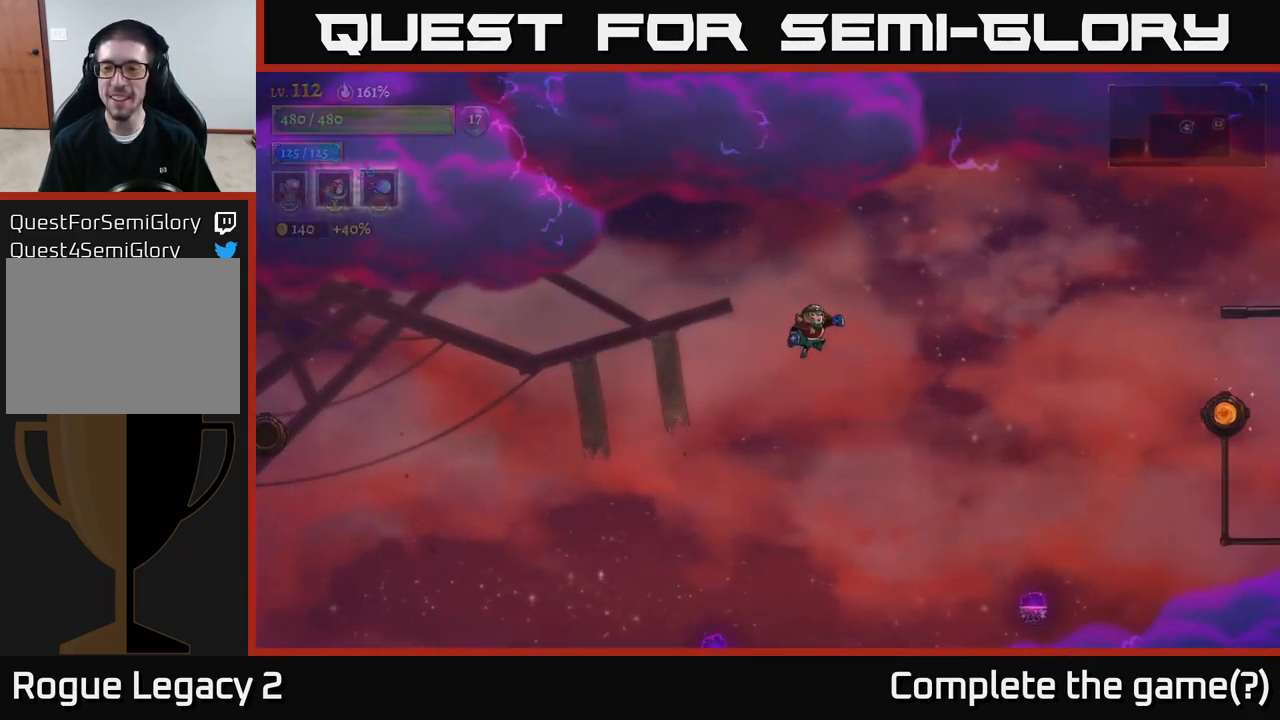
{"buttons": ["R2"], "left_stick": "right", "right_stick": "center", "events": []}
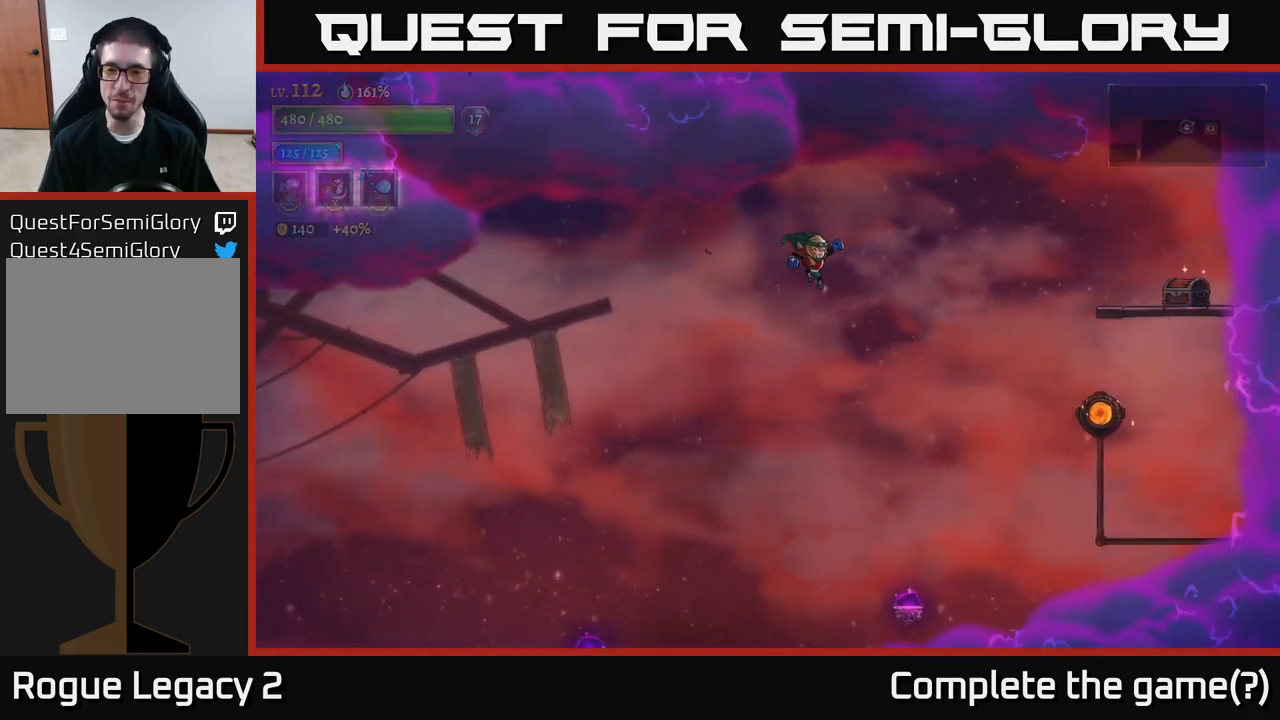
{"buttons": [], "left_stick": "center", "right_stick": "center", "events": [[17, "R2", "up"], [250, "left_stick", "center"]]}
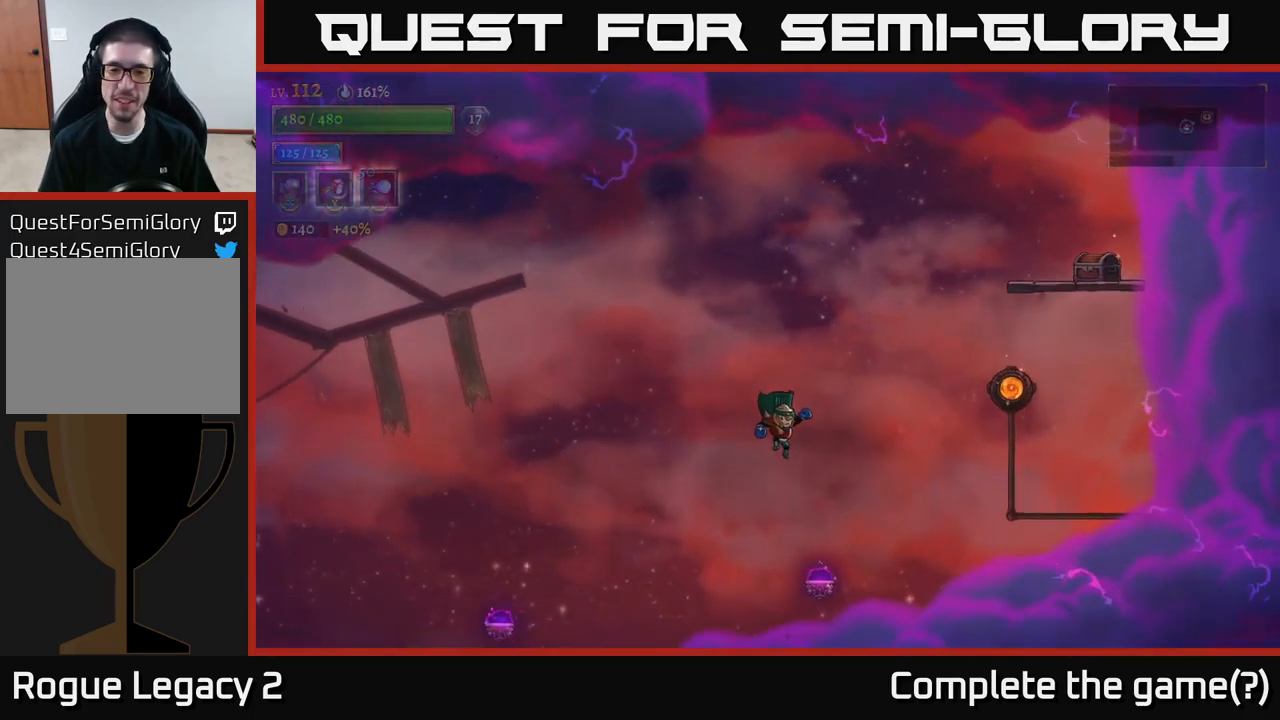
{"buttons": ["R2"], "left_stick": "right", "right_stick": "center", "events": [[200, "left_stick", "right"], [217, "R2", "down"]]}
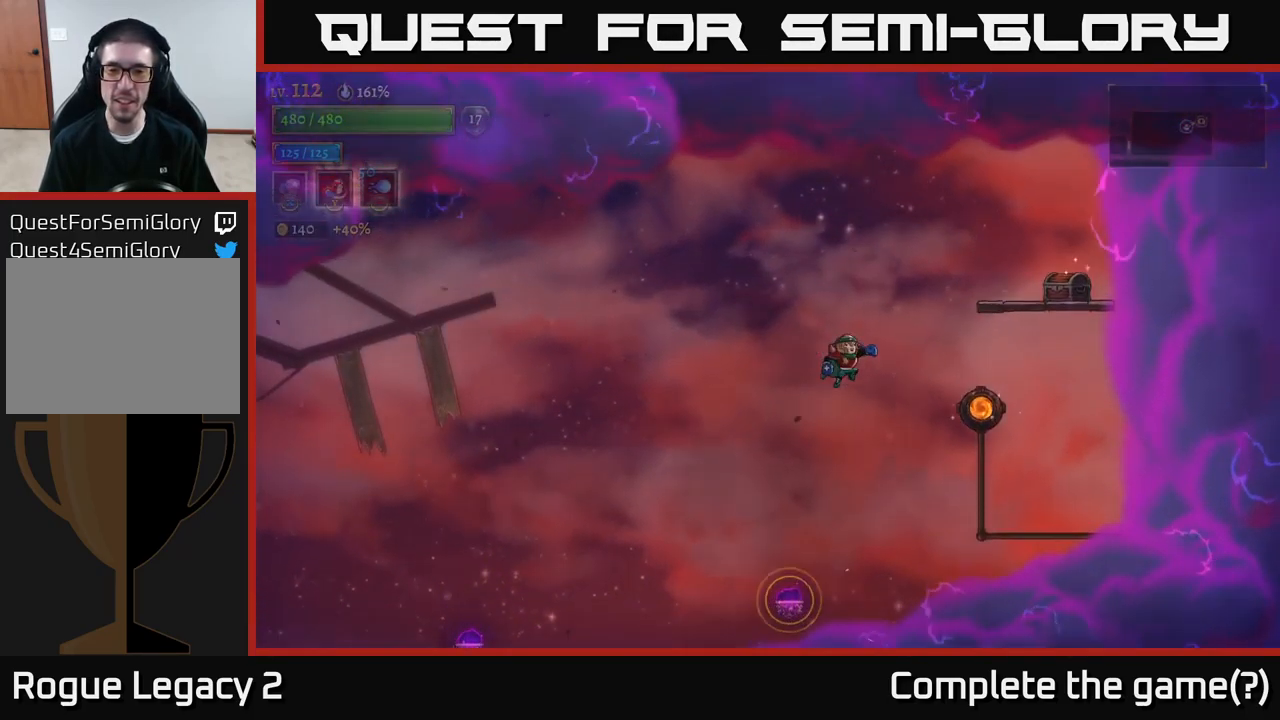
{"buttons": [], "left_stick": "right", "right_stick": "center", "events": [[233, "R2", "up"]]}
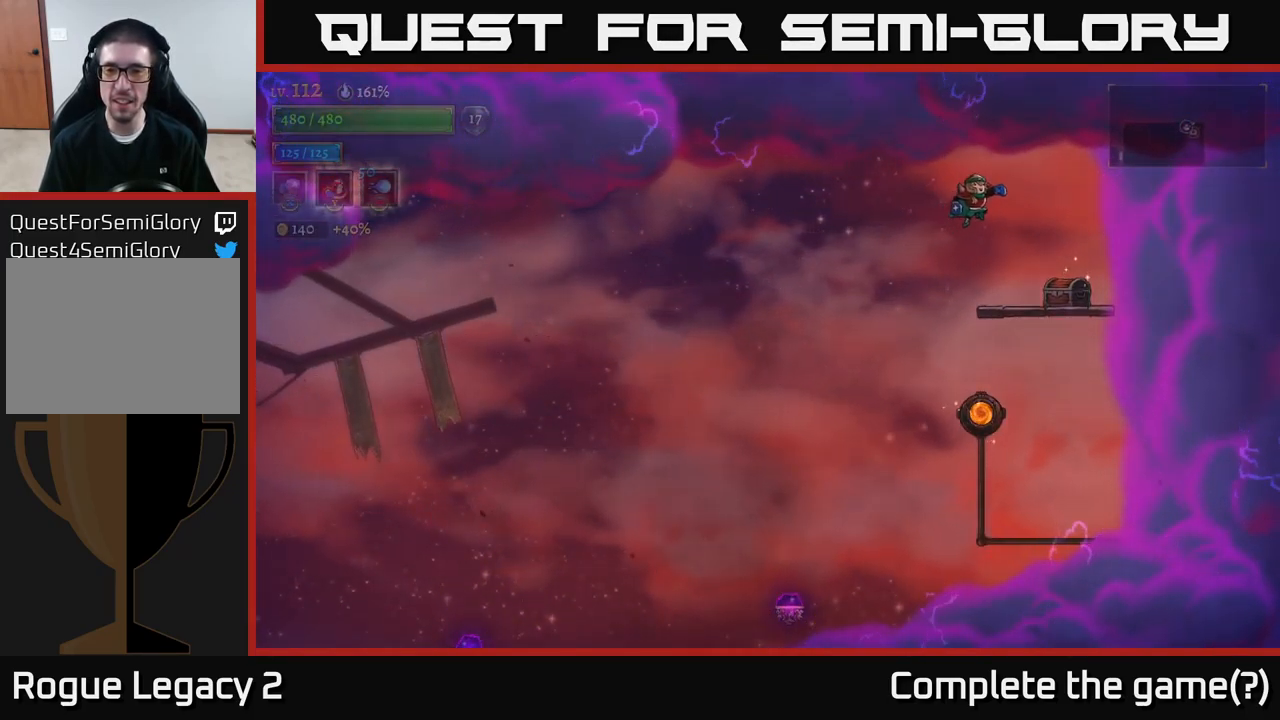
{"buttons": [], "left_stick": "right", "right_stick": "center", "events": [[300, "left_stick", "center"], [450, "left_stick", "right"]]}
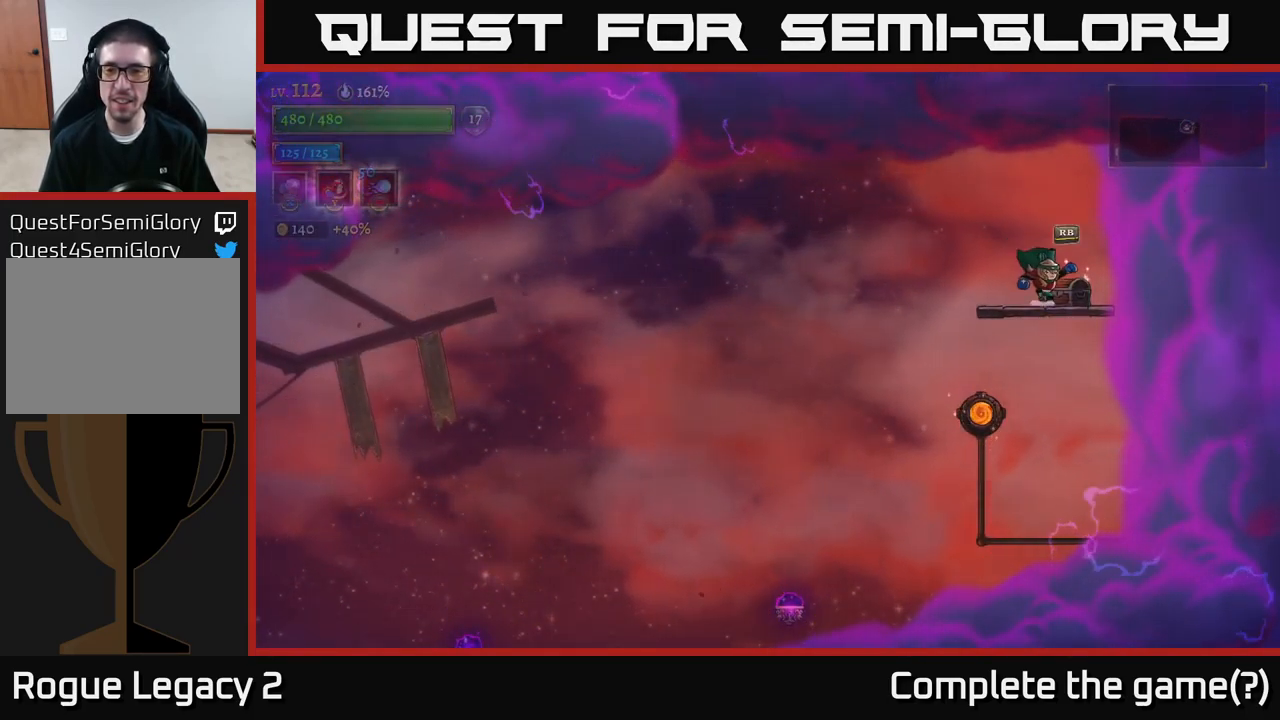
{"buttons": [], "left_stick": "right", "right_stick": "center", "events": [[84, "left_stick", "center"], [100, "R1", "down"], [184, "R1", "up"], [417, "left_stick", "right"]]}
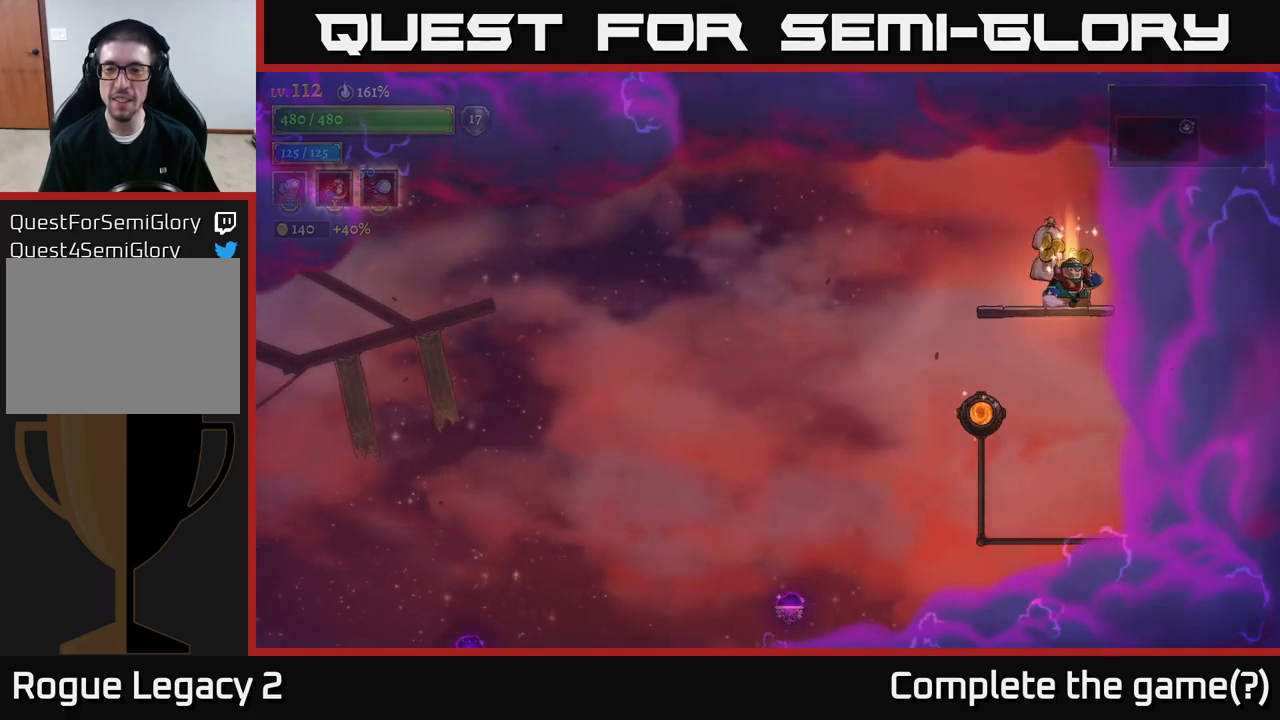
{"buttons": [], "left_stick": "left", "right_stick": "center", "events": [[34, "left_stick", "center"], [84, "left_stick", "left"], [250, "left_stick", "center"], [300, "left_stick", "right"], [450, "left_stick", "left"]]}
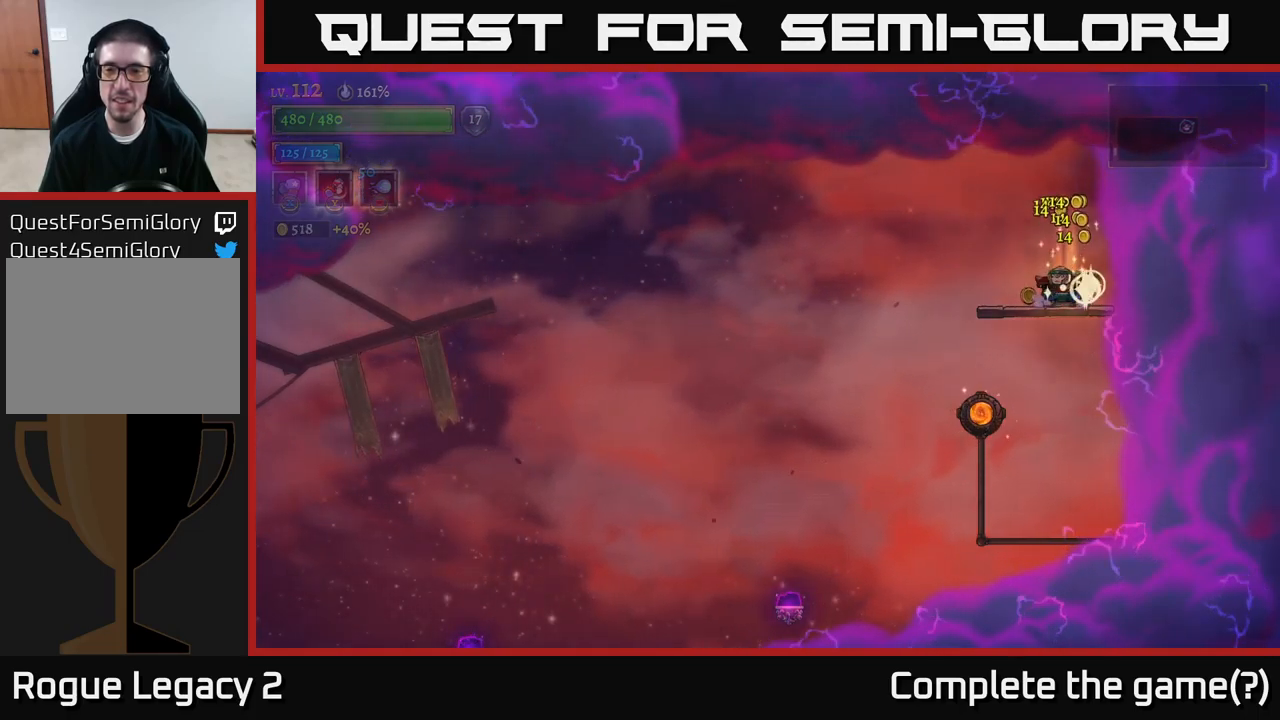
{"buttons": [], "left_stick": "left", "right_stick": "center", "events": [[84, "left_stick", "down"], [200, "A", "down"], [284, "A", "up"], [334, "left_stick", "center"], [484, "left_stick", "left"]]}
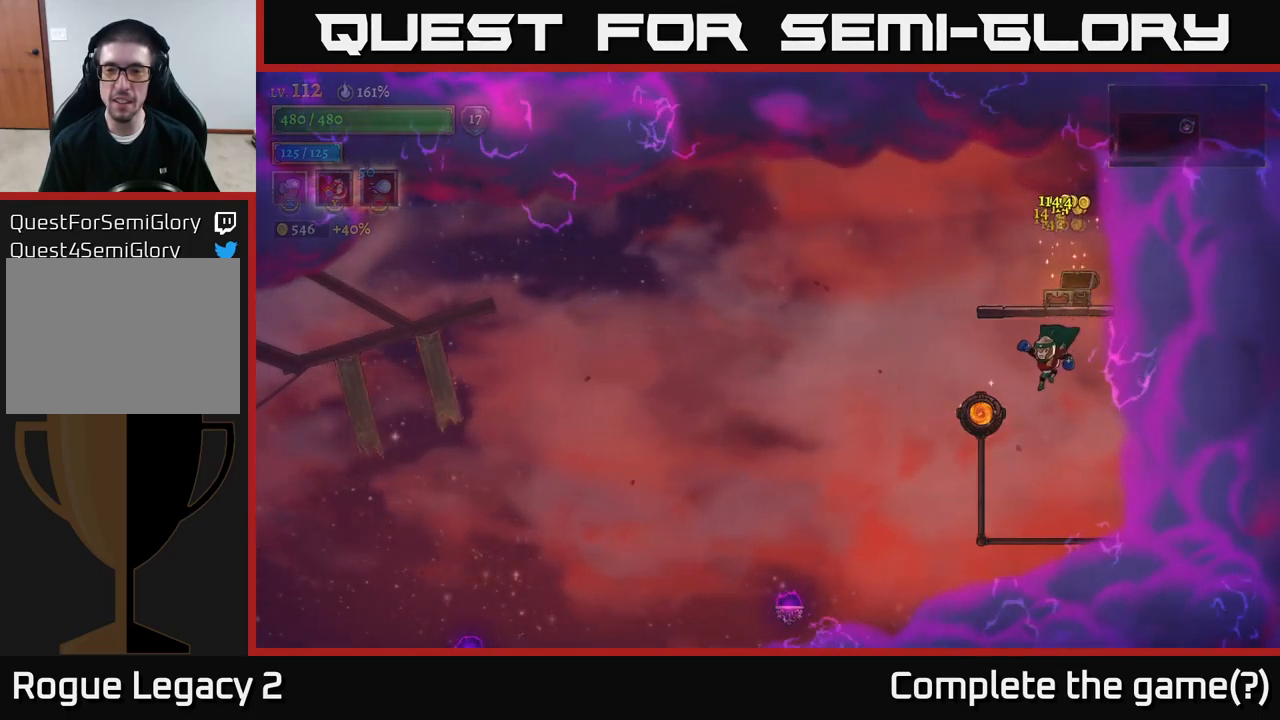
{"buttons": [], "left_stick": "center", "right_stick": "center", "events": [[184, "R1", "down"], [217, "L1", "down"], [284, "L1", "up"], [284, "R1", "up"], [317, "left_stick", "center"], [350, "R1", "down"], [434, "R1", "up"]]}
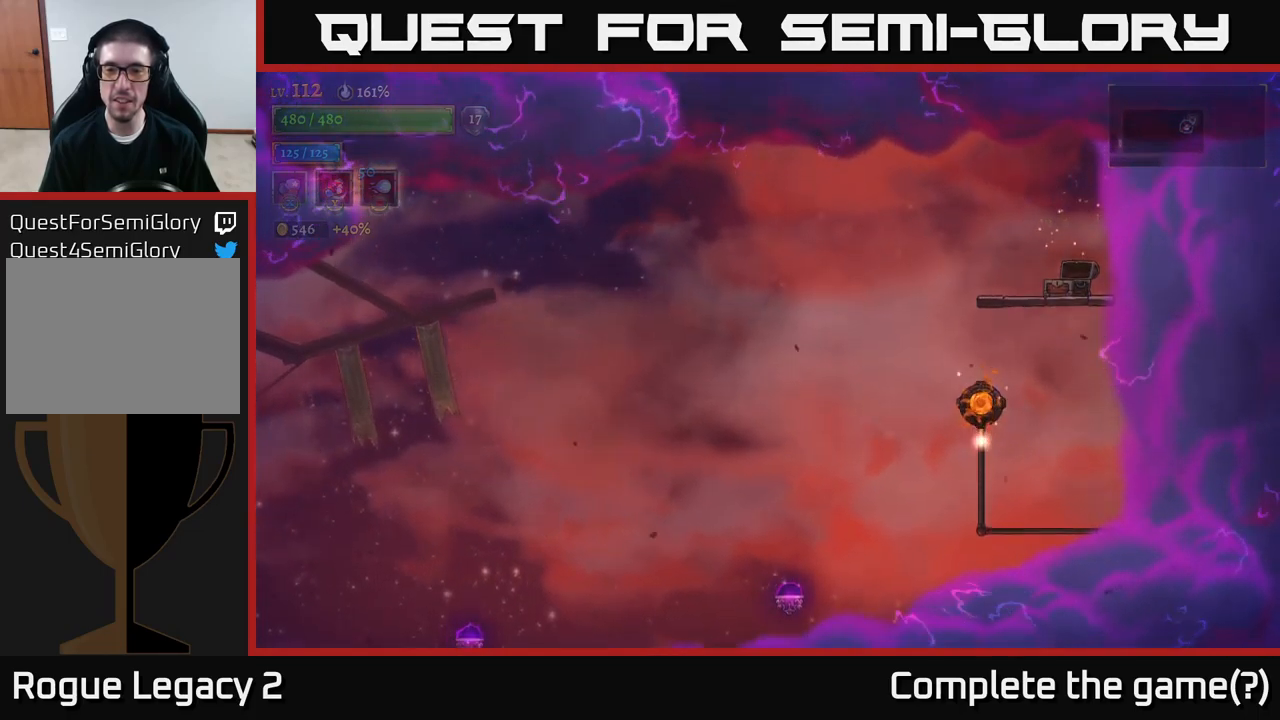
{"buttons": [], "left_stick": "center", "right_stick": "center", "events": []}
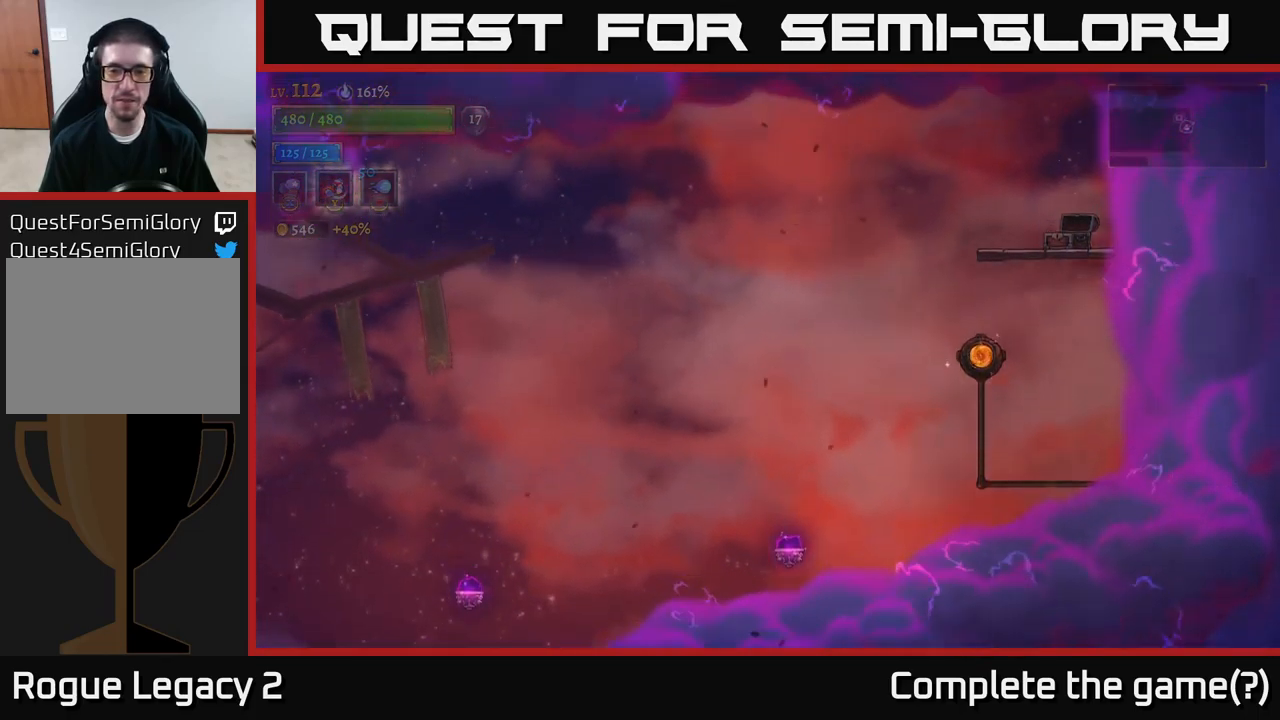
{"buttons": [], "left_stick": "center", "right_stick": "center", "events": []}
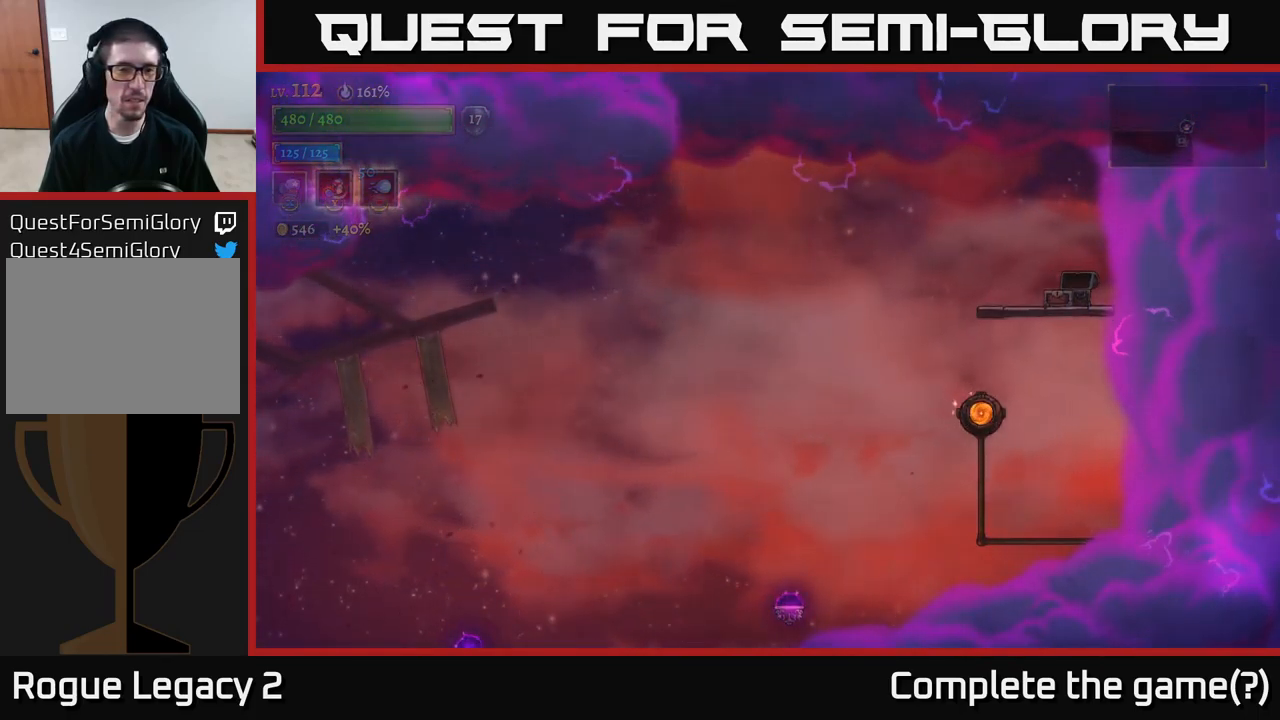
{"buttons": [], "left_stick": "center", "right_stick": "center", "events": []}
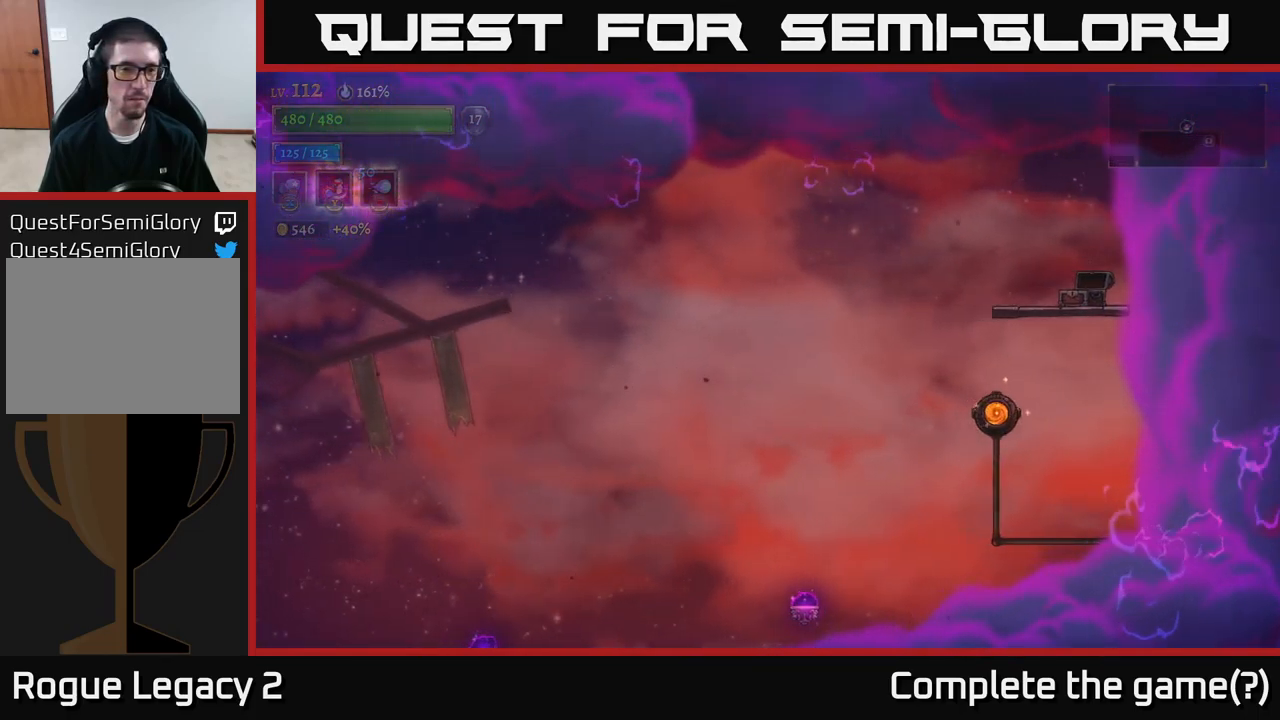
{"buttons": [], "left_stick": "center", "right_stick": "center", "events": []}
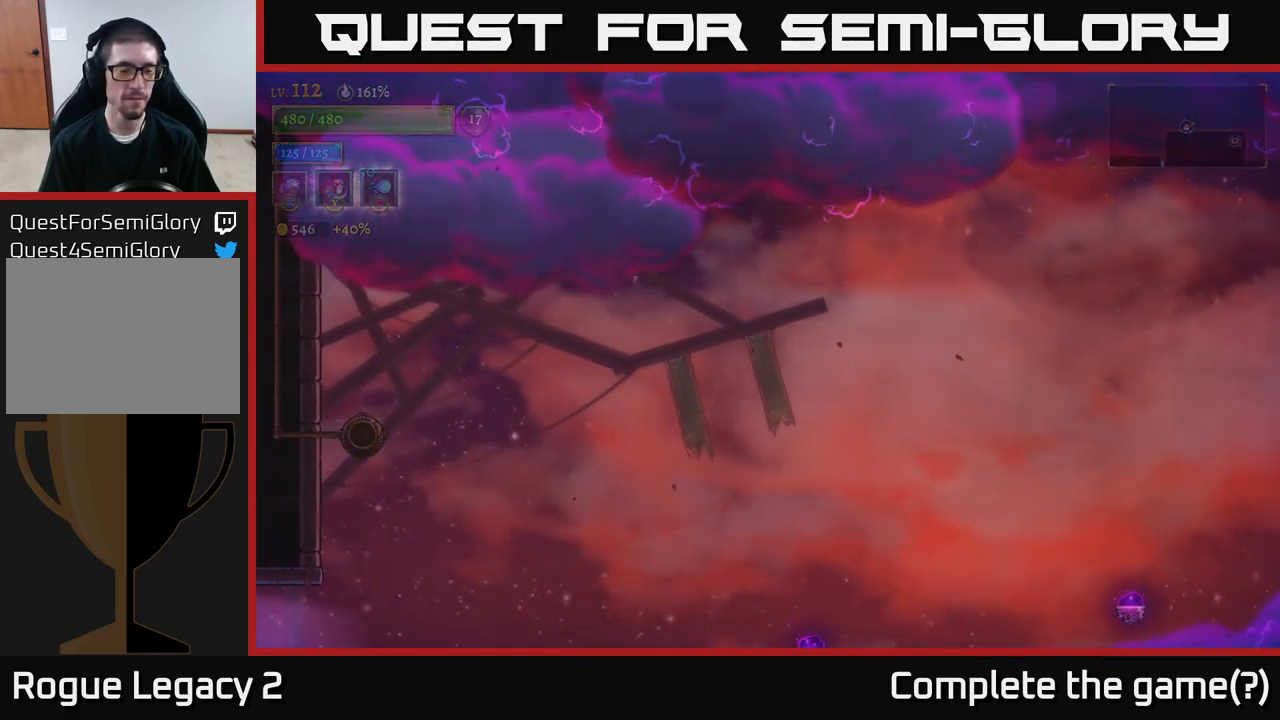
{"buttons": [], "left_stick": "down", "right_stick": "center", "events": [[450, "left_stick", "down"]]}
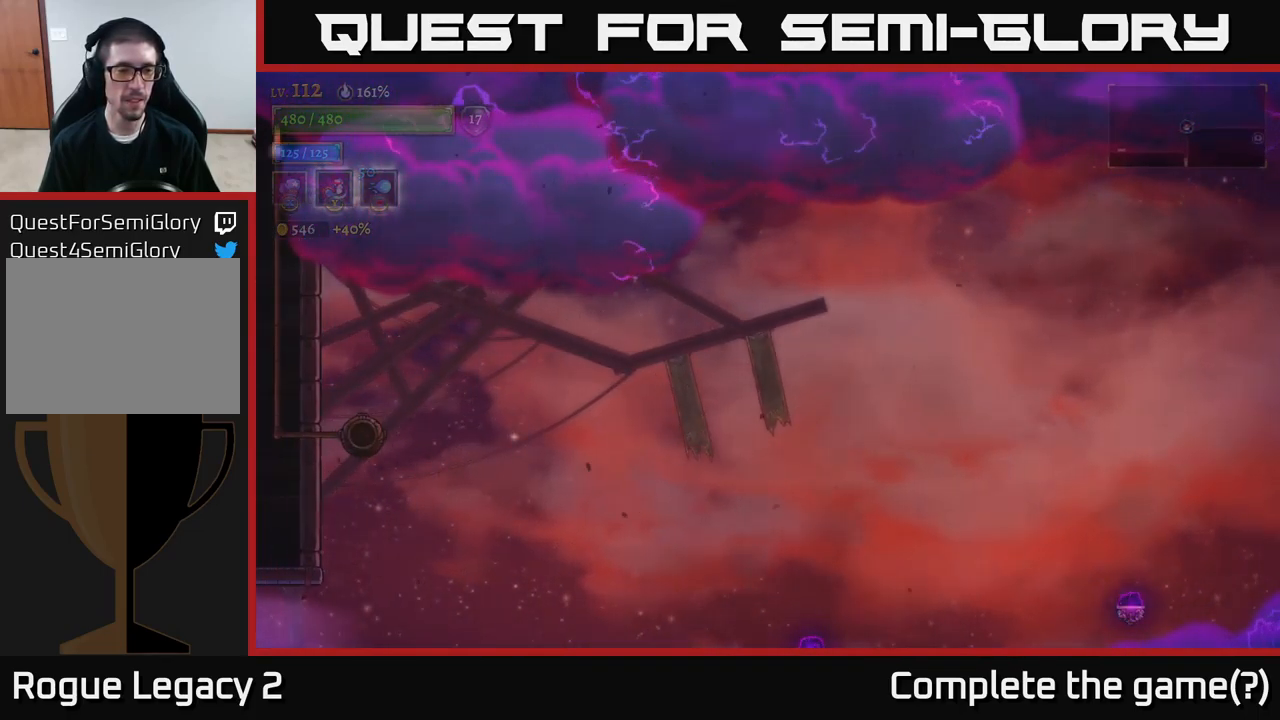
{"buttons": [], "left_stick": "down", "right_stick": "center", "events": [[200, "left_stick", "center"], [467, "left_stick", "down"]]}